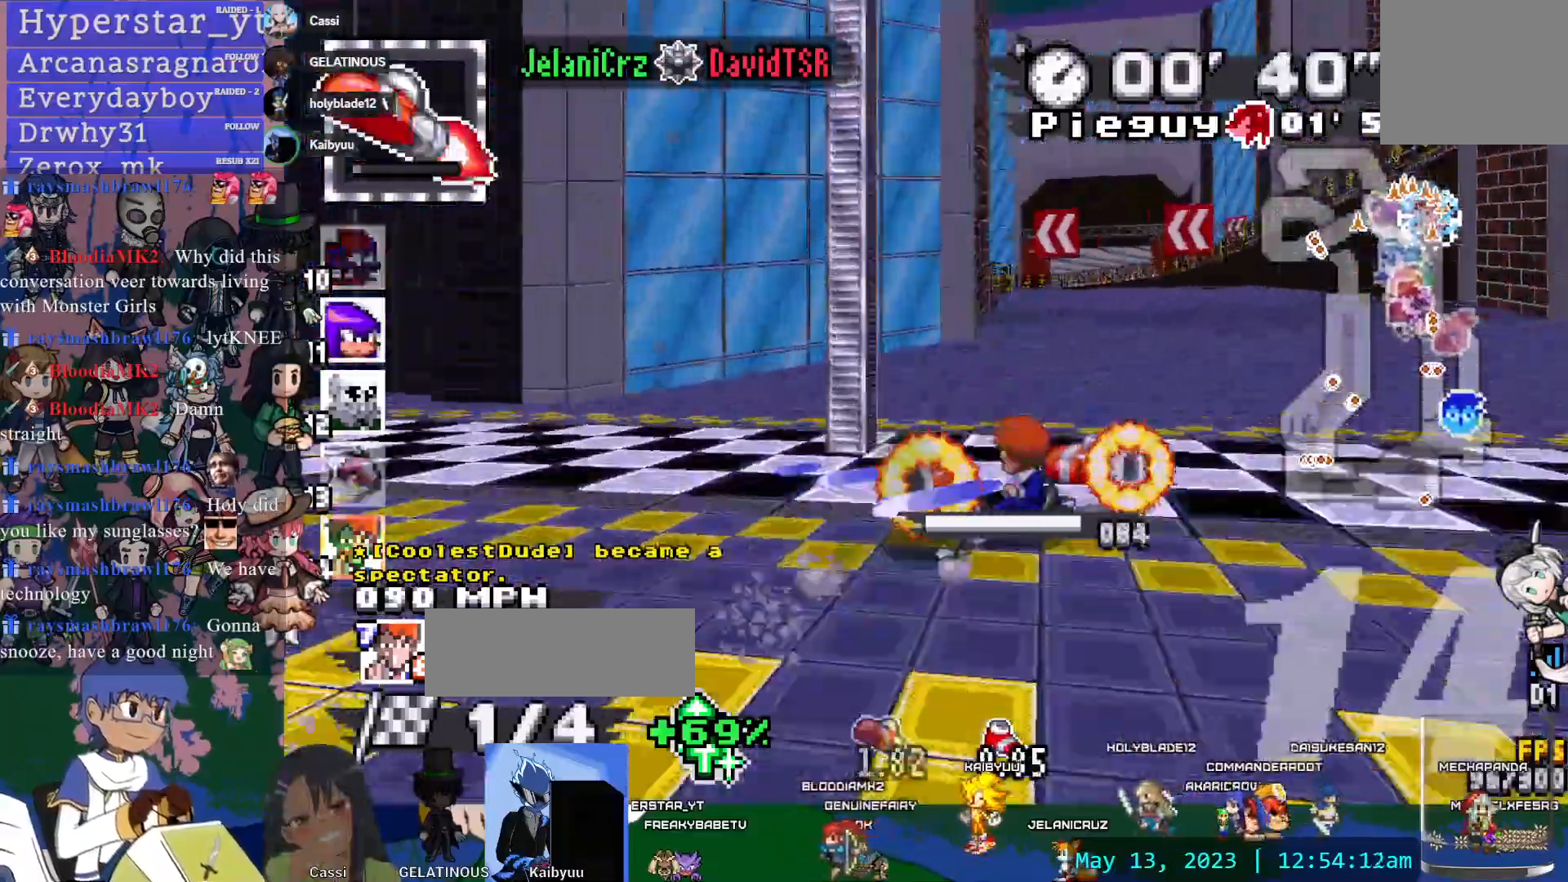
Gameplay with a controller (PlayStation layout); each line is a JSON object with the inputs held at the frame after it. "events" lists button and stick changes between this image and that frame as [ms after this image, input, new state], when the widget could be followed in between. Not read: L3 R2 R3 SELECT START.
{"buttons": ["CROSS", "R1"], "left_stick": "down-right", "right_stick": "center", "events": [[183, "L1", "down"], [383, "L1", "up"]]}
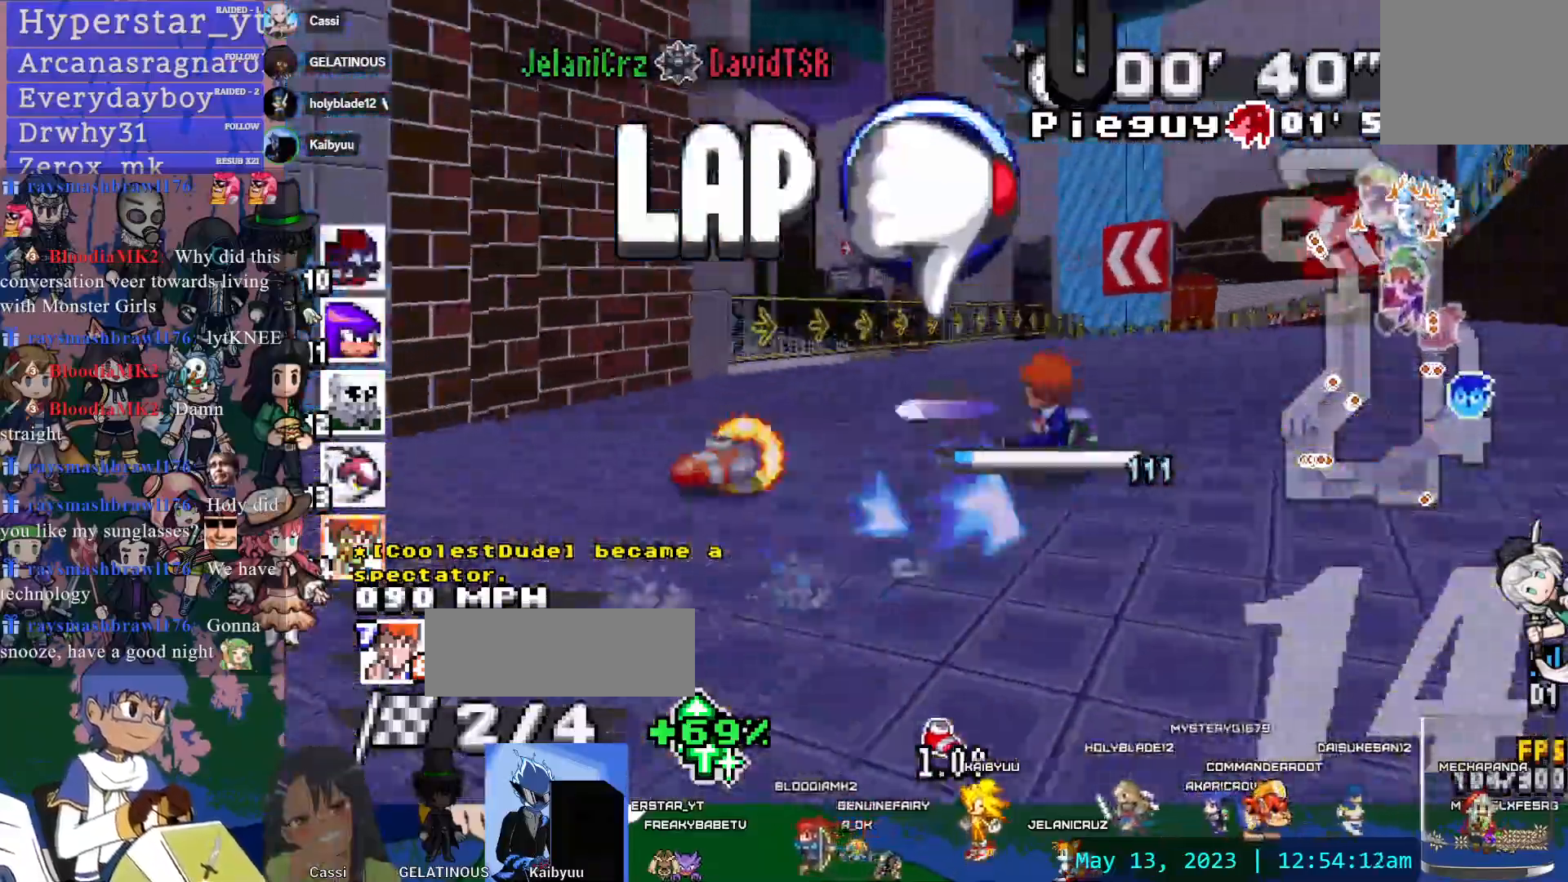
{"buttons": ["CROSS", "R1"], "left_stick": "down-right", "right_stick": "center", "events": []}
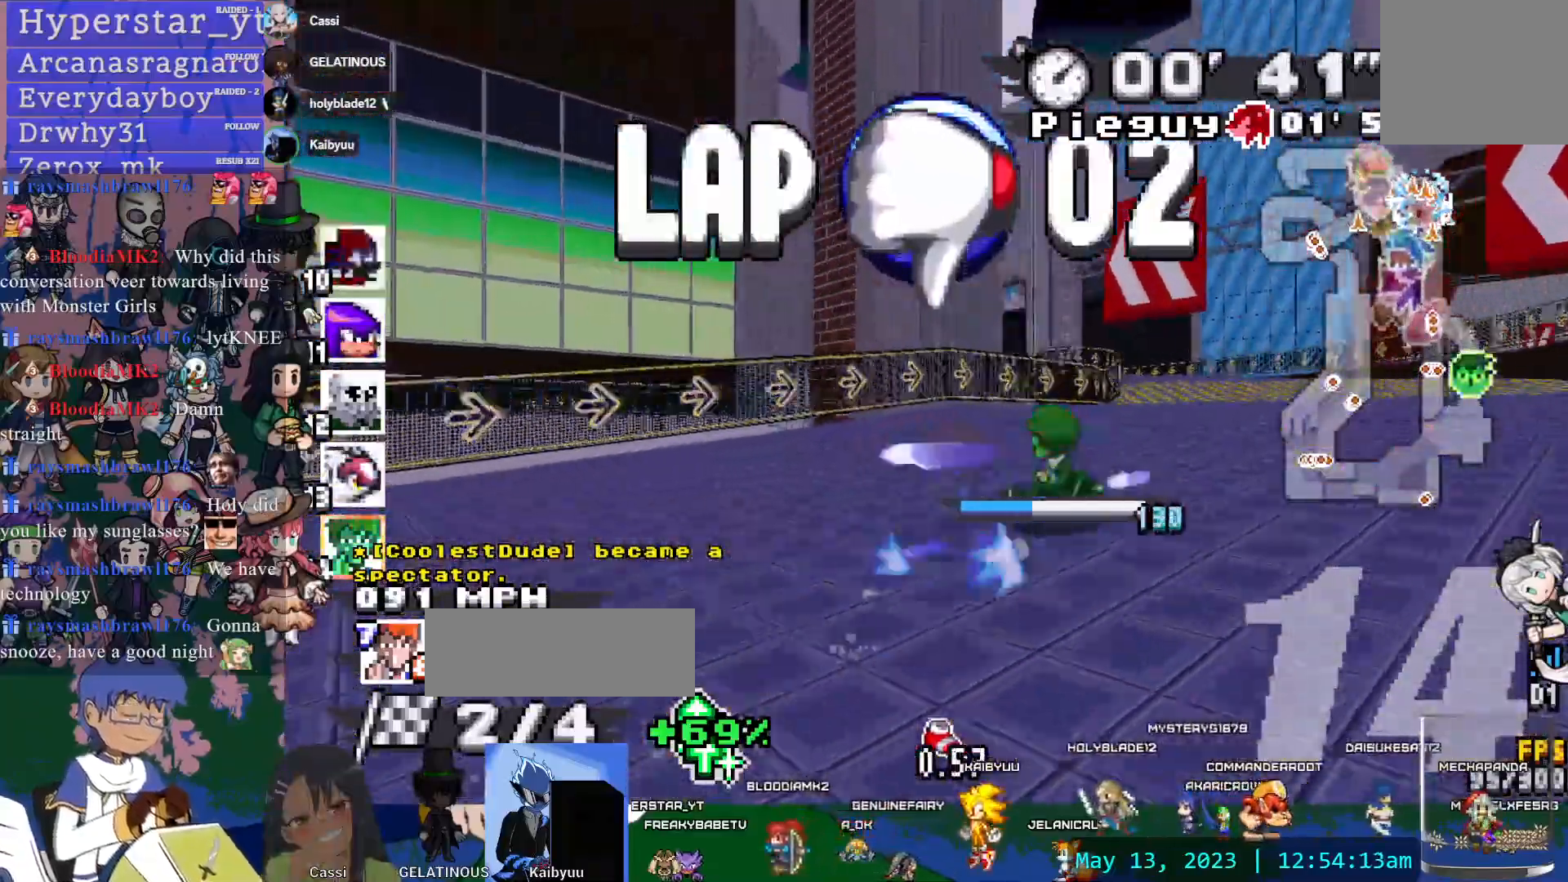
{"buttons": ["CROSS", "R1"], "left_stick": "down-right", "right_stick": "center", "events": [[133, "left_stick", "center"], [433, "left_stick", "down-right"]]}
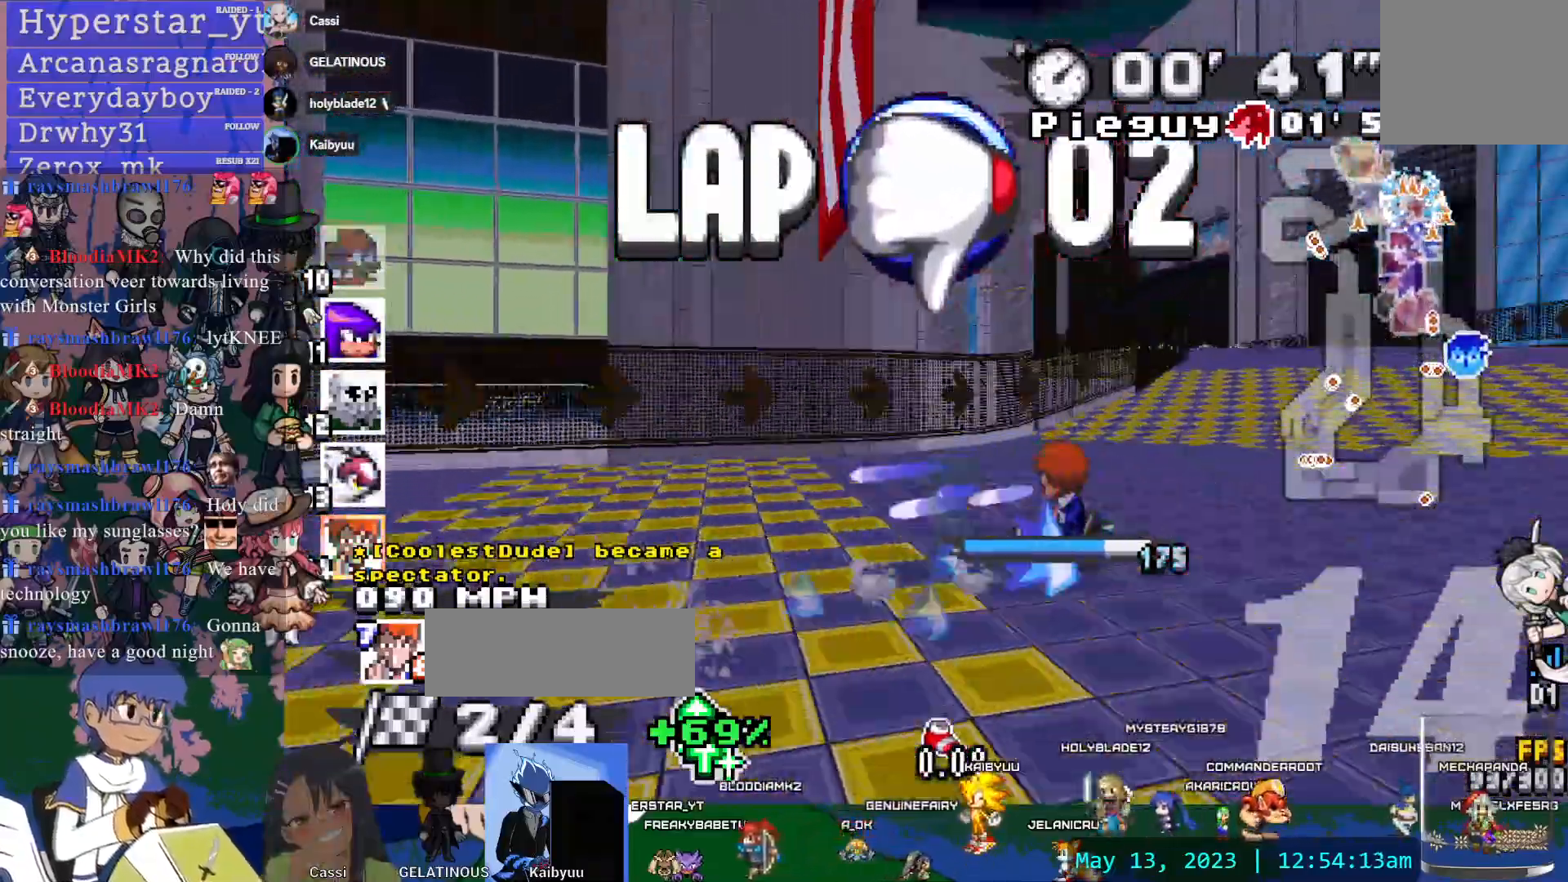
{"buttons": ["CROSS"], "left_stick": "down-right", "right_stick": "center", "events": [[133, "left_stick", "center"], [233, "R1", "up"], [250, "left_stick", "right"], [417, "left_stick", "down-right"]]}
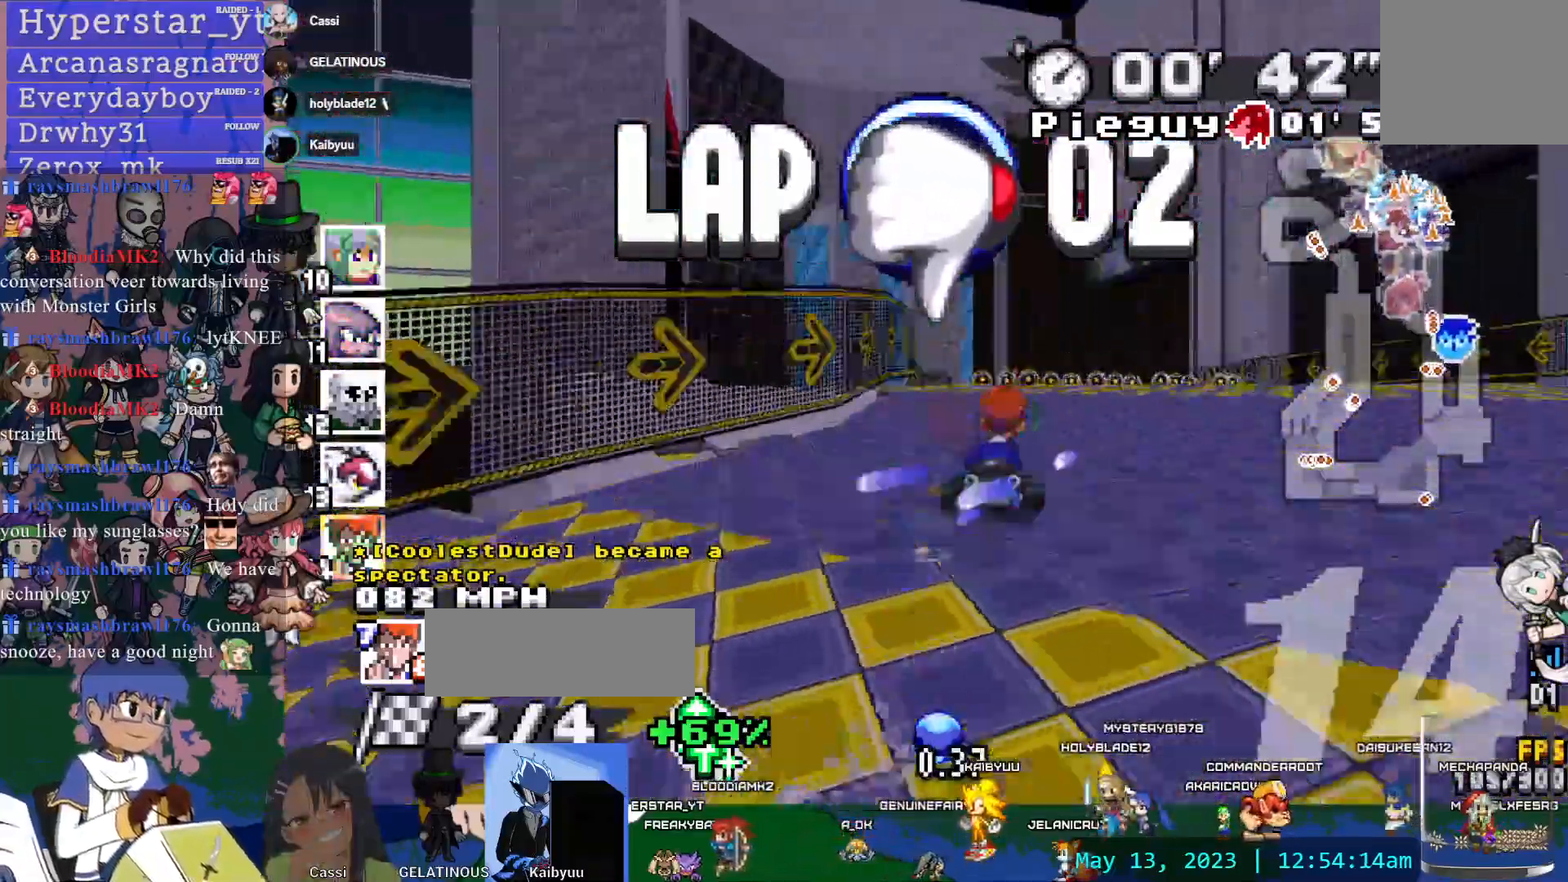
{"buttons": ["CROSS", "R1"], "left_stick": "down-right", "right_stick": "center", "events": [[133, "R1", "down"]]}
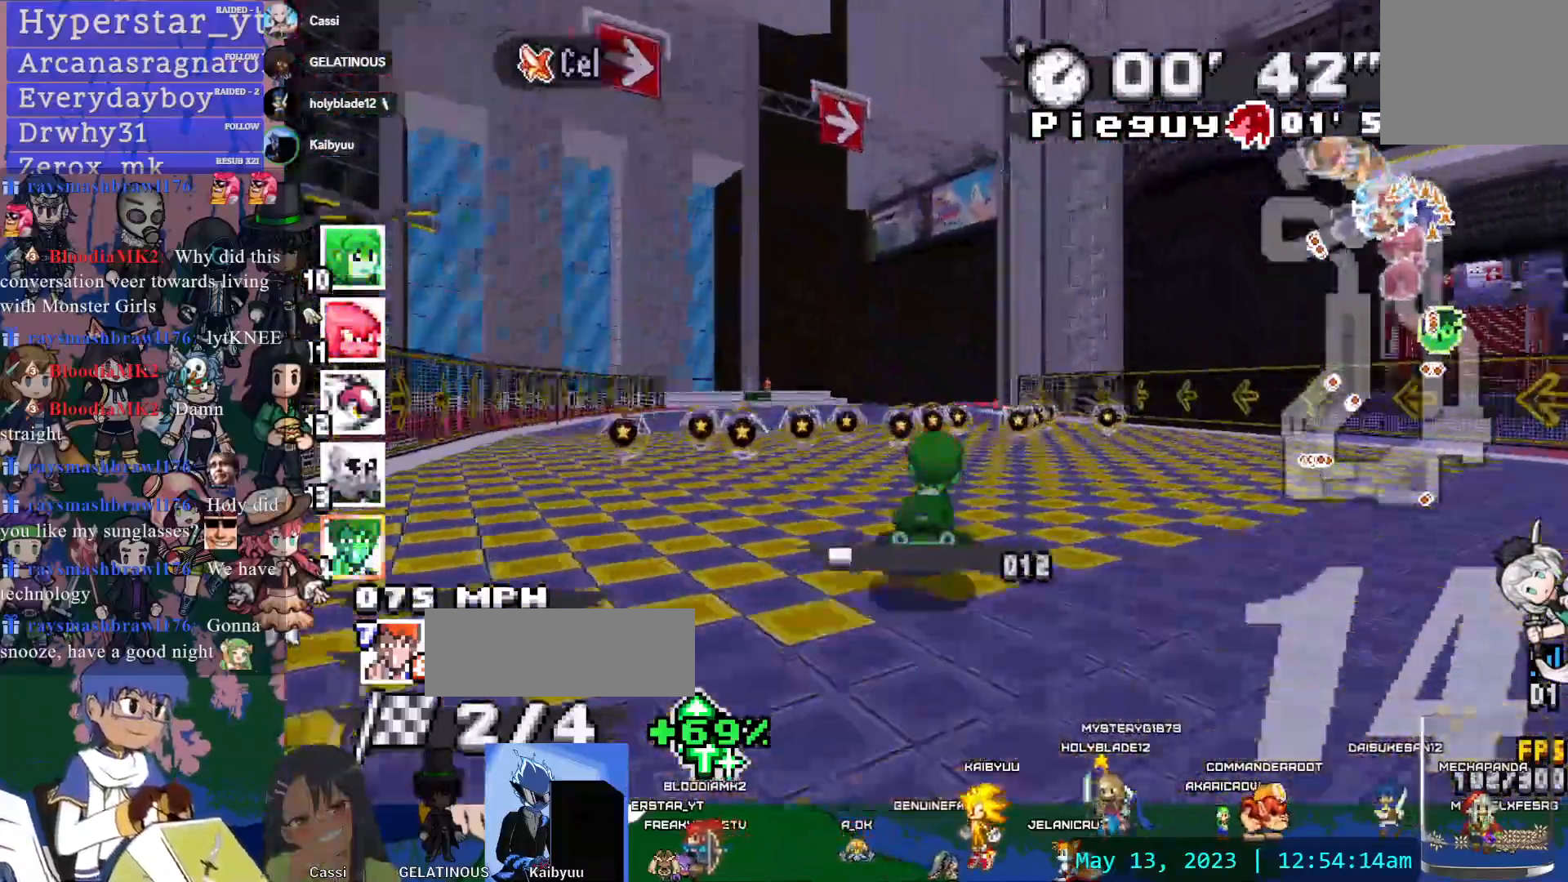
{"buttons": ["CROSS", "R1"], "left_stick": "right", "right_stick": "center", "events": [[350, "left_stick", "center"], [500, "left_stick", "right"]]}
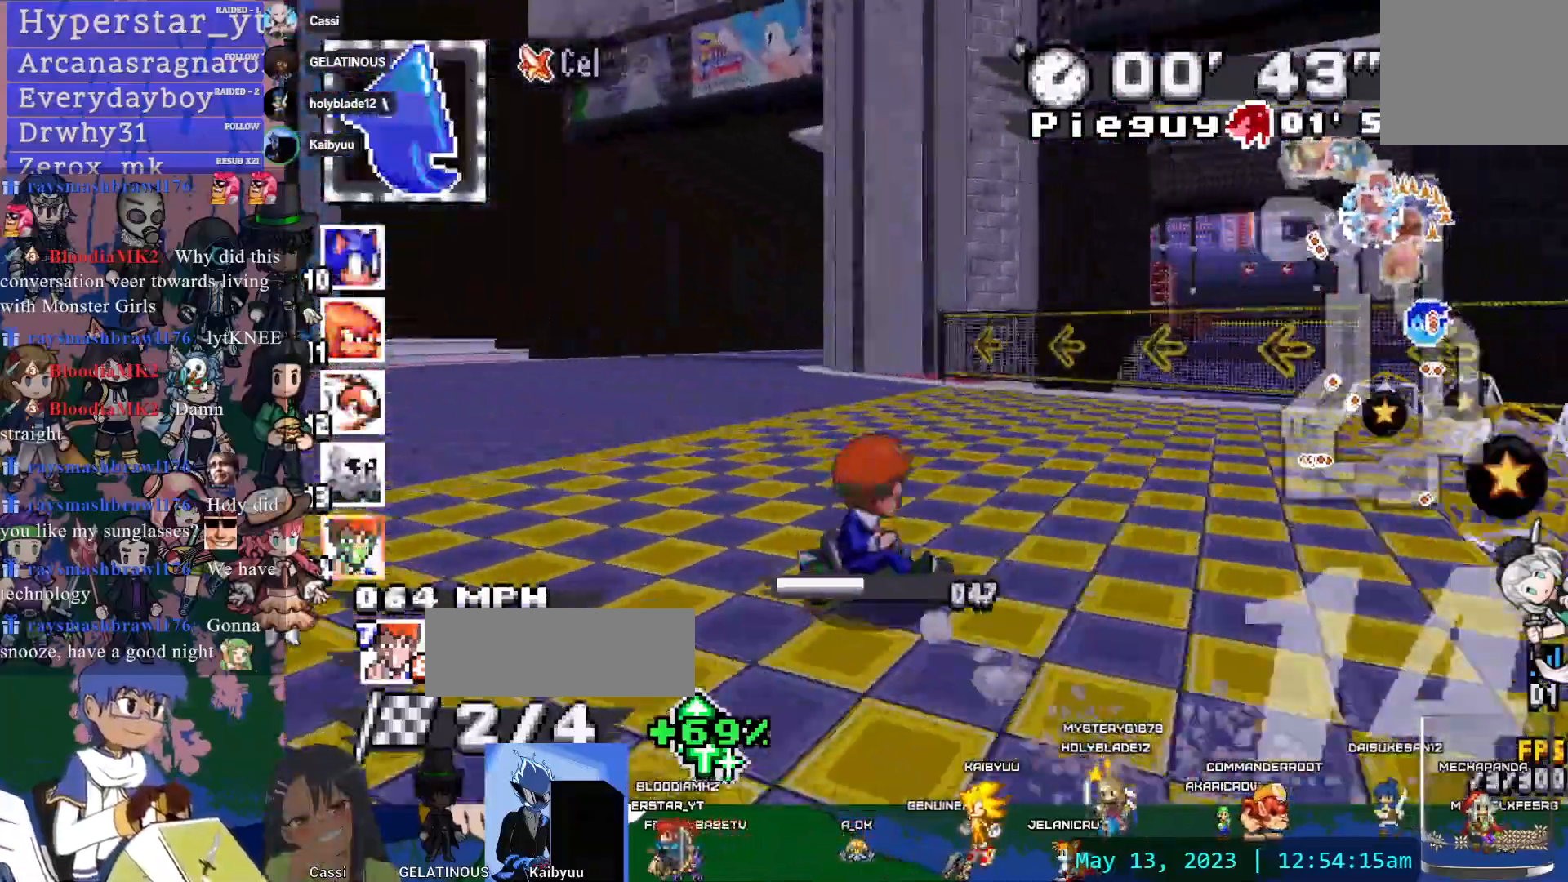
{"buttons": ["CROSS", "R1"], "left_stick": "center", "right_stick": "center", "events": [[117, "left_stick", "center"]]}
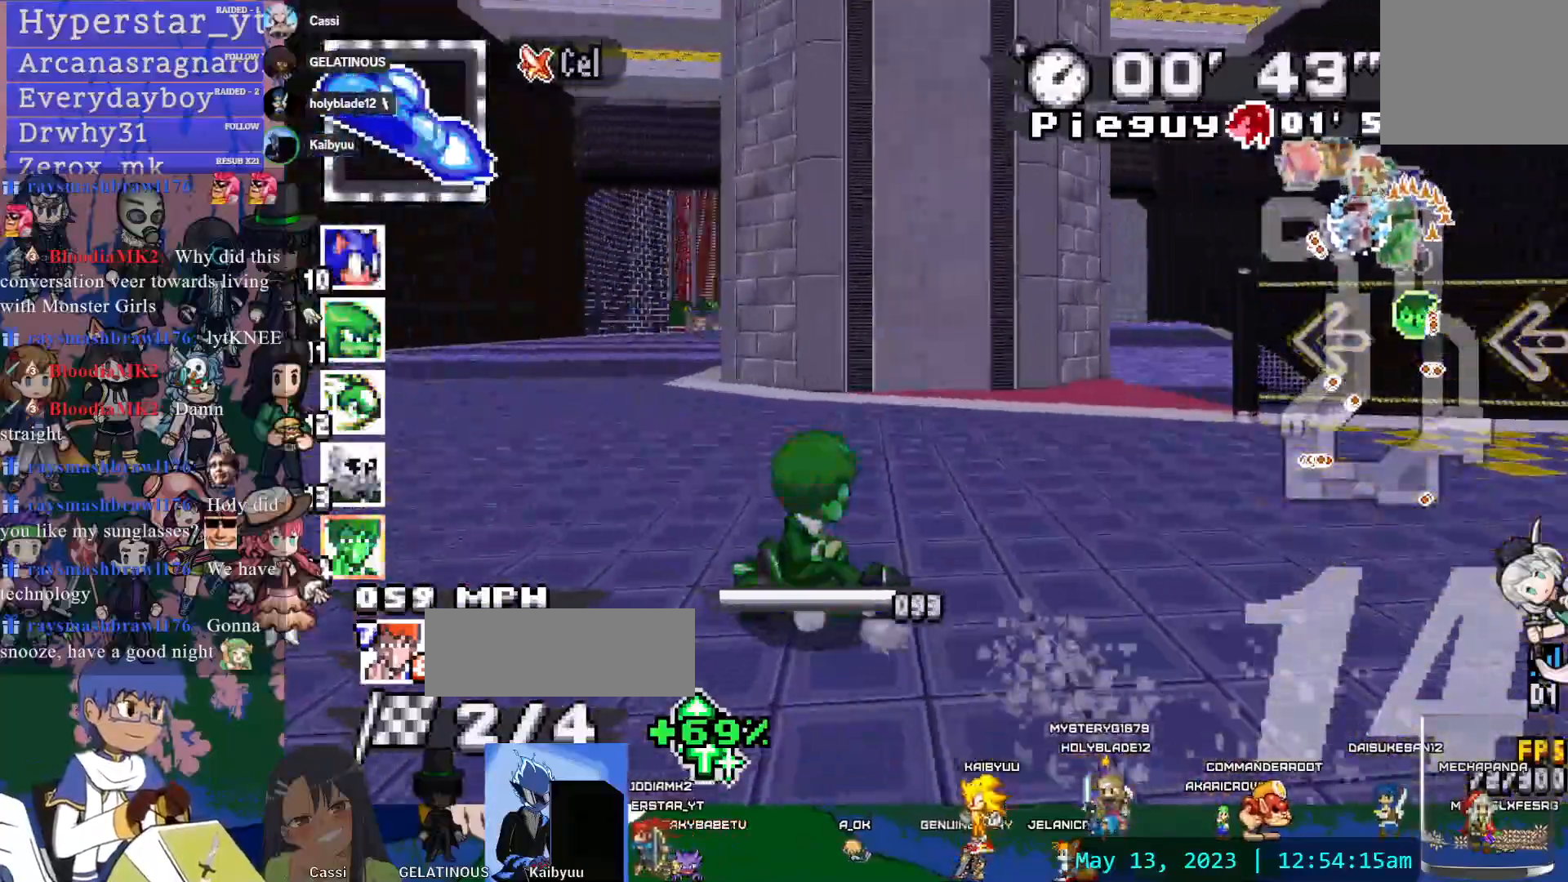
{"buttons": ["CROSS"], "left_stick": "center", "right_stick": "center", "events": [[117, "R1", "up"], [117, "left_stick", "left"], [350, "L1", "down"], [467, "L1", "up"], [467, "left_stick", "center"]]}
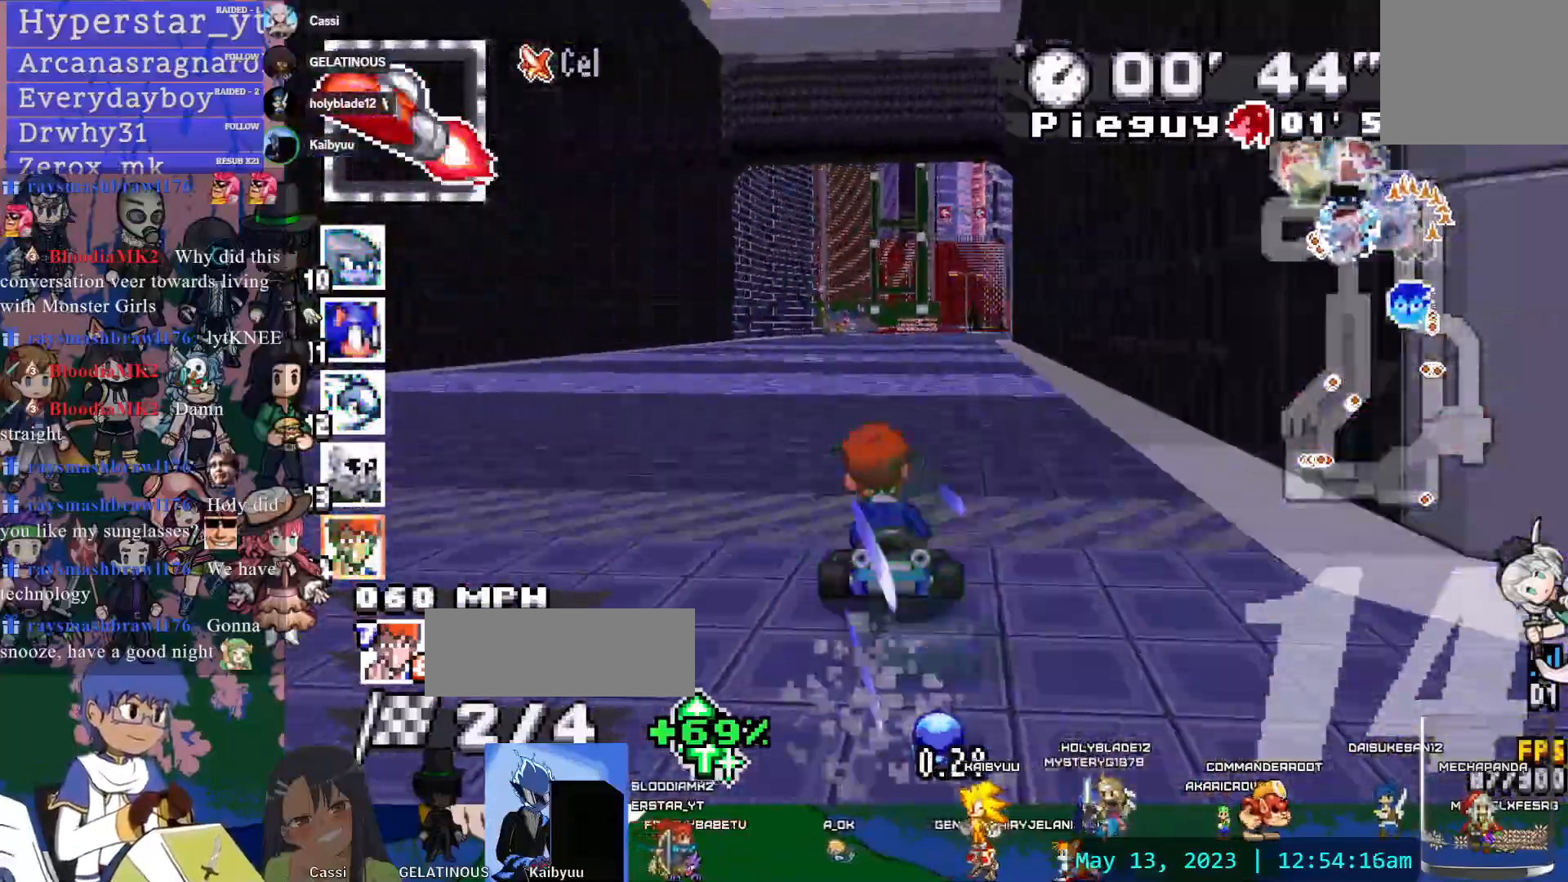
{"buttons": ["CROSS"], "left_stick": "center", "right_stick": "center", "events": []}
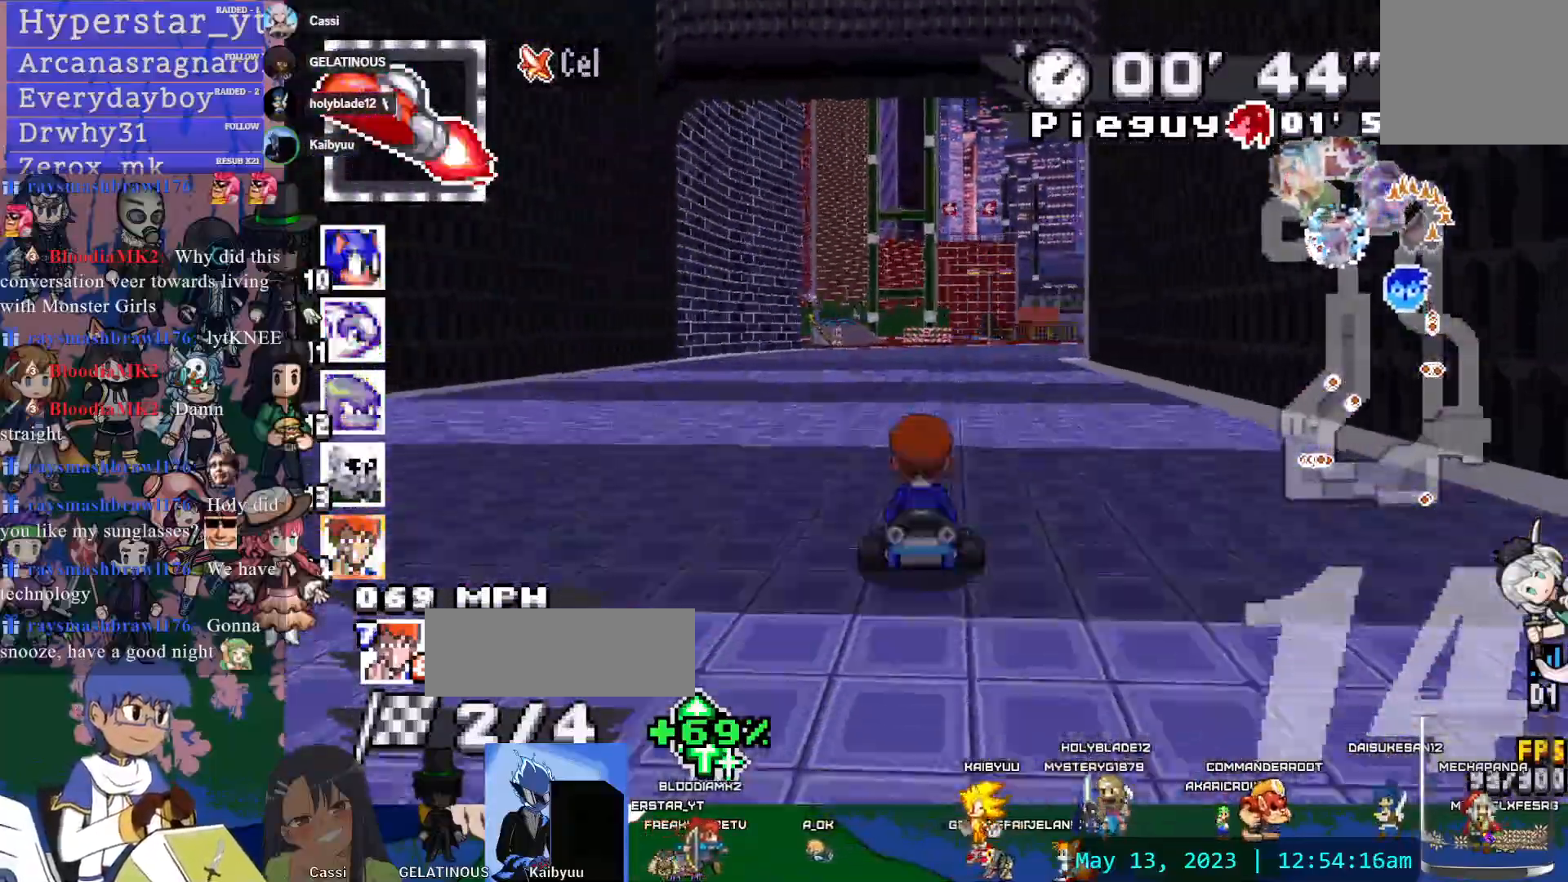
{"buttons": ["CROSS"], "left_stick": "center", "right_stick": "center", "events": [[50, "left_stick", "left"], [67, "L1", "down"], [150, "left_stick", "center"], [167, "L1", "up"], [233, "L1", "down"], [317, "L1", "up"]]}
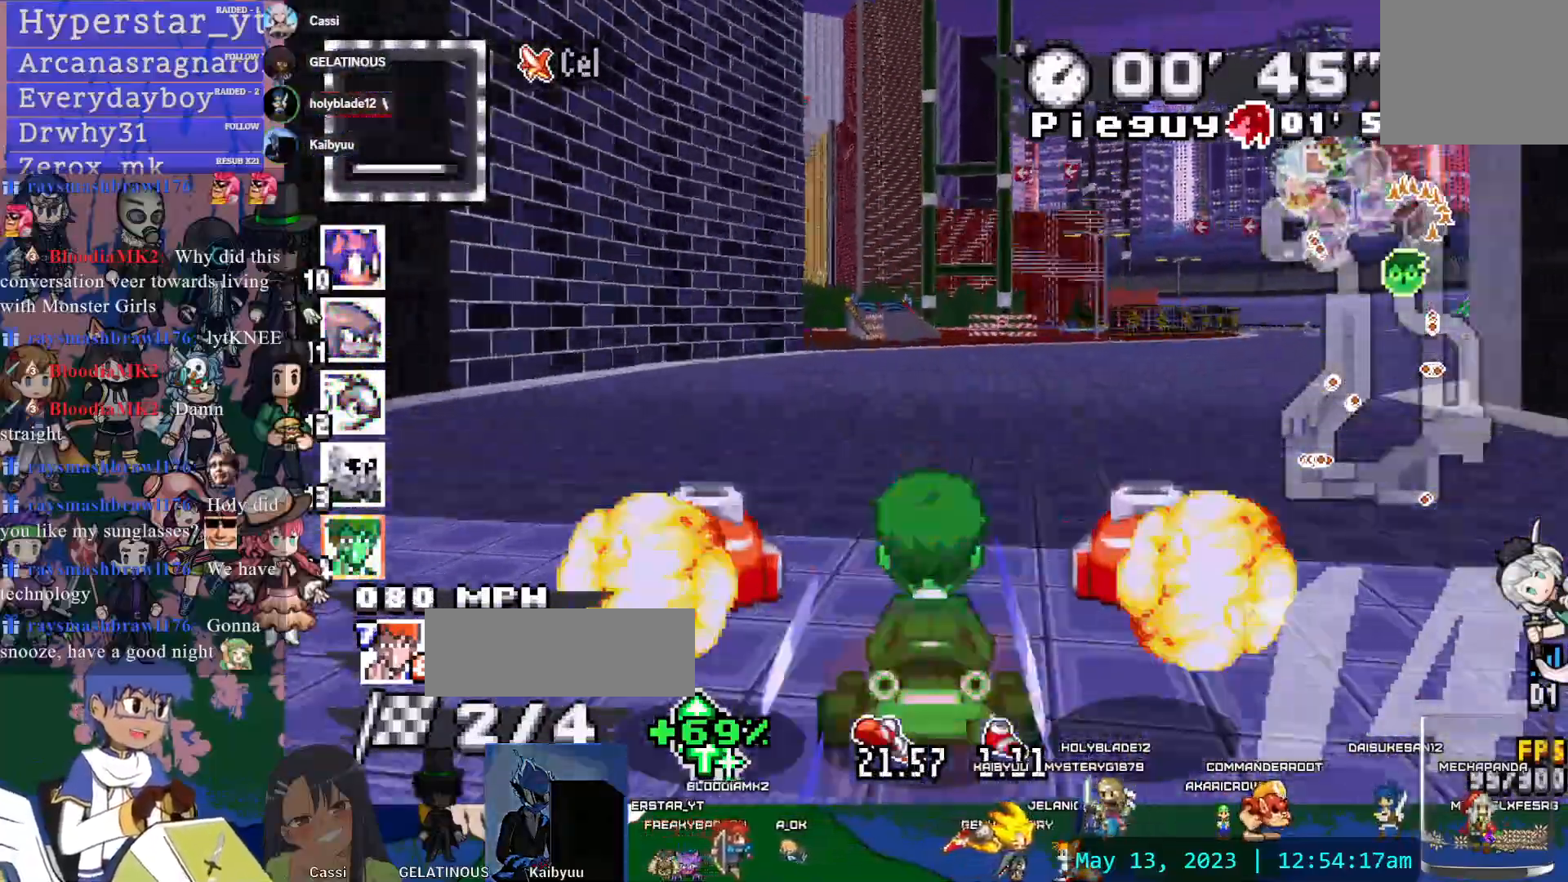
{"buttons": ["CROSS"], "left_stick": "center", "right_stick": "center", "events": [[350, "left_stick", "left"], [450, "left_stick", "center"]]}